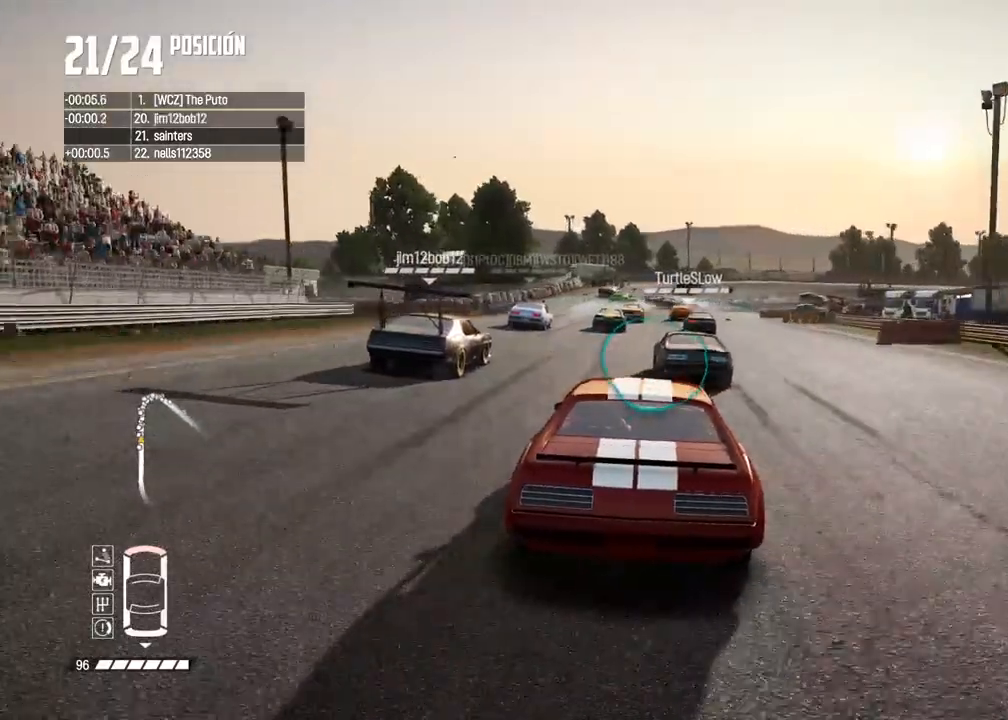
Gameplay with a controller (Xbox layout); each line is a JSON object with the inputs held at the frame after it. "events" lists button and stick changes between this image and that frame as [ms after this image, input, new state], when the widget could be followed in between.
{"buttons": ["L2"], "left_stick": "center", "right_stick": "center", "events": [[350, "L2", "down"]]}
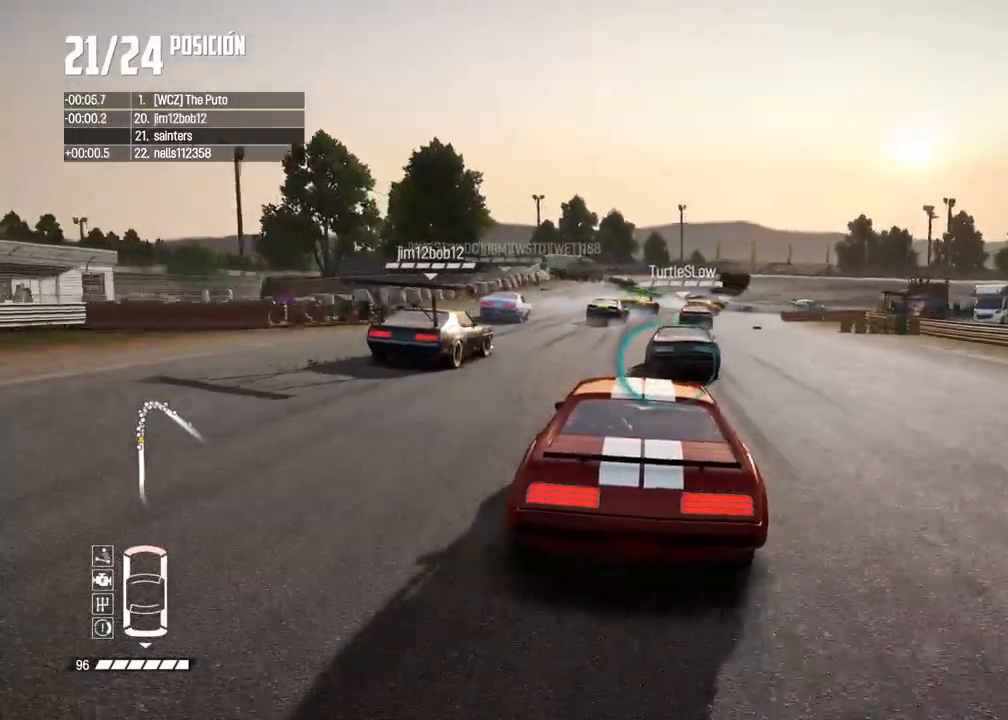
{"buttons": ["L2"], "left_stick": "right", "right_stick": "center", "events": [[250, "left_stick", "right"]]}
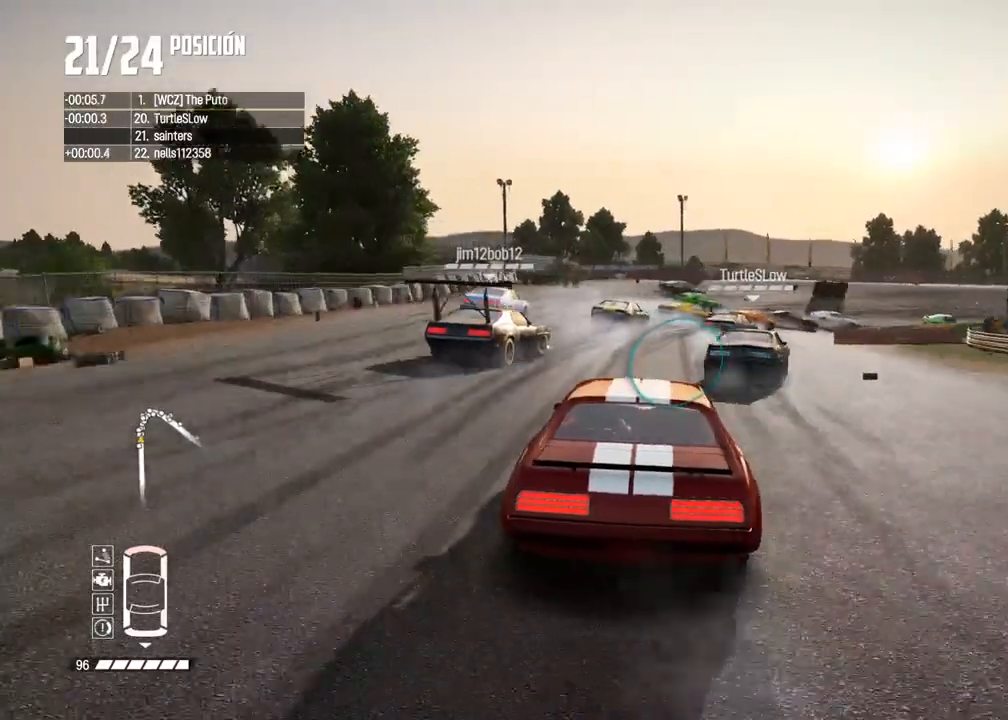
{"buttons": ["B", "L2"], "left_stick": "right", "right_stick": "center", "events": [[467, "B", "down"]]}
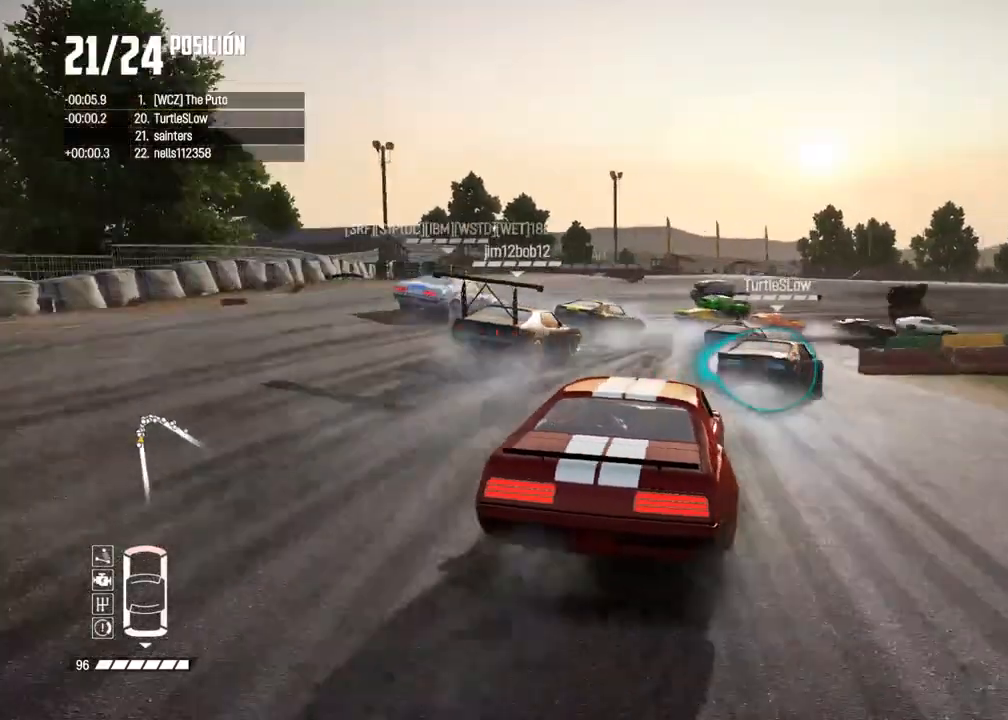
{"buttons": [], "left_stick": "right", "right_stick": "center", "events": [[183, "B", "up"], [317, "L2", "up"]]}
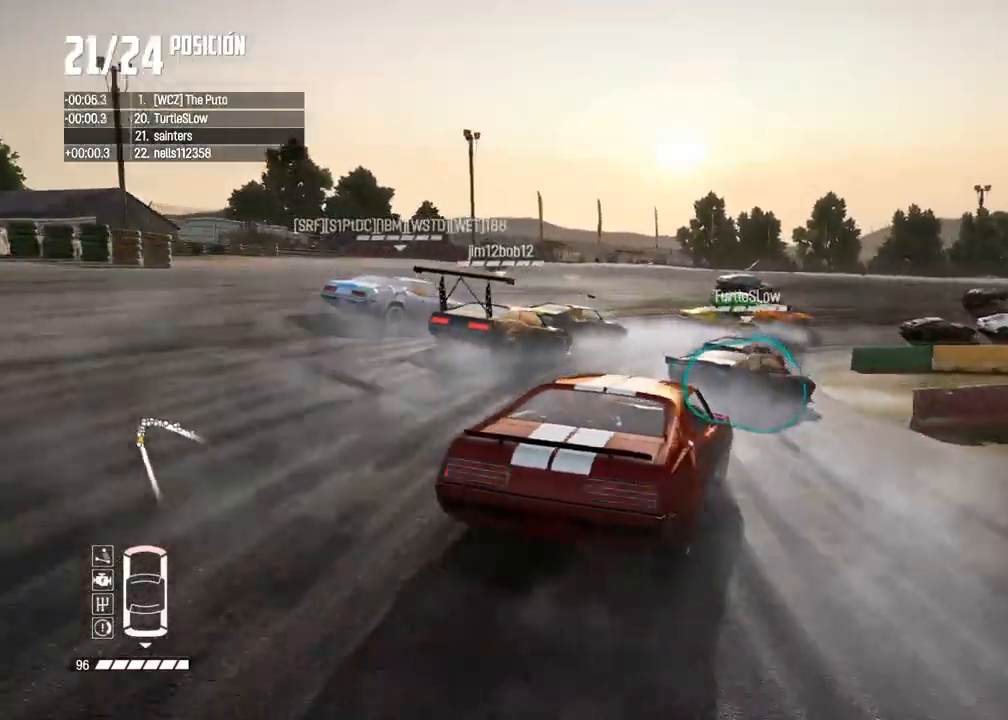
{"buttons": ["R2"], "left_stick": "right", "right_stick": "center", "events": [[33, "left_stick", "center"], [133, "left_stick", "right"], [183, "R2", "down"], [233, "R2", "up"], [267, "left_stick", "center"], [367, "R2", "down"], [500, "left_stick", "right"]]}
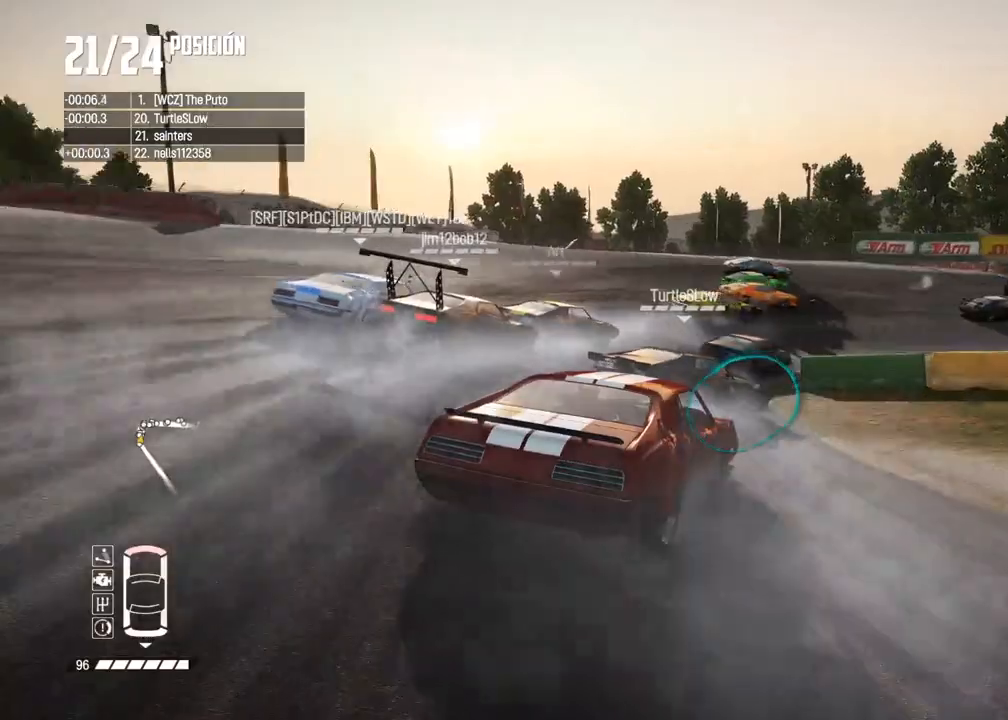
{"buttons": ["R2"], "left_stick": "right", "right_stick": "center", "events": [[83, "R2", "up"], [217, "left_stick", "center"], [300, "left_stick", "right"], [417, "R2", "down"]]}
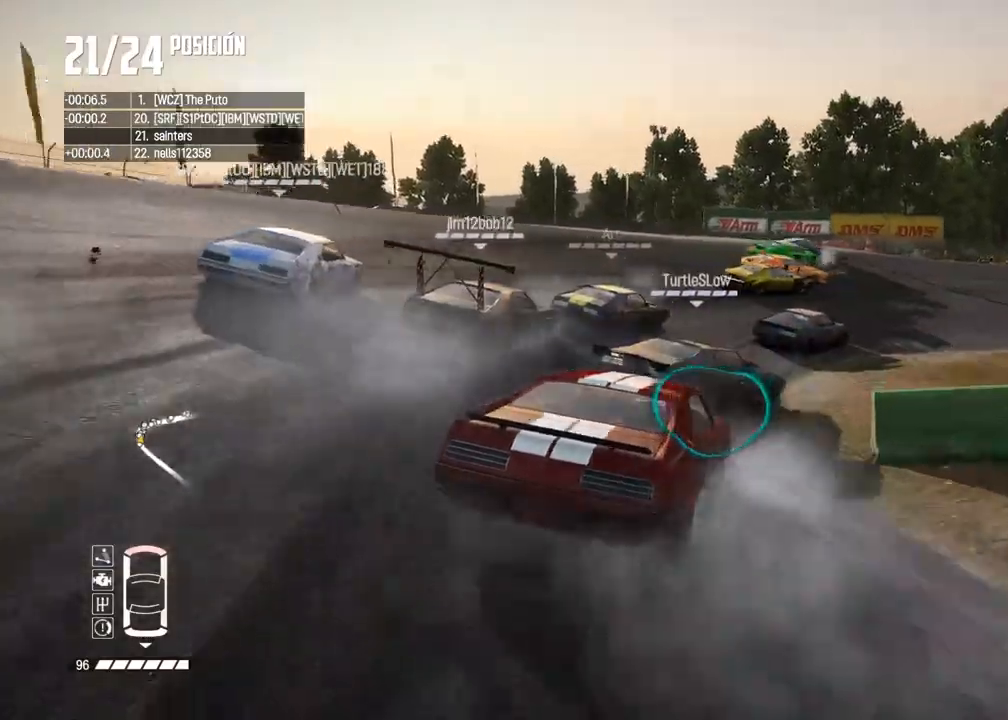
{"buttons": ["R2"], "left_stick": "up-right", "right_stick": "center", "events": [[217, "left_stick", "center"], [333, "left_stick", "up-right"]]}
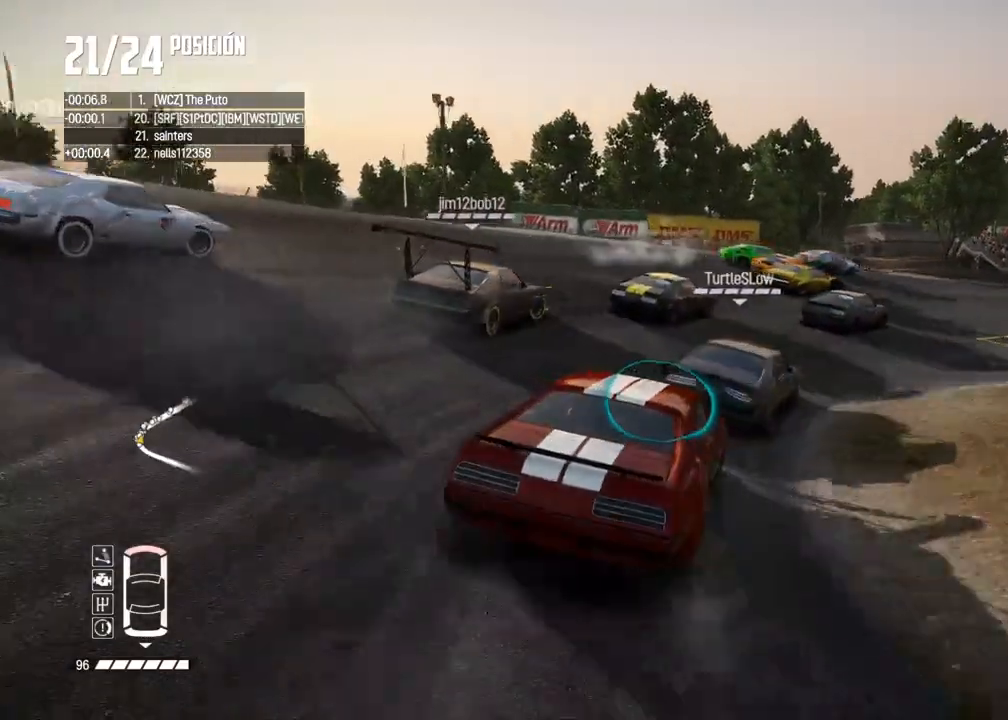
{"buttons": ["R2"], "left_stick": "center", "right_stick": "center", "events": [[150, "left_stick", "center"], [283, "left_stick", "right"], [467, "left_stick", "center"]]}
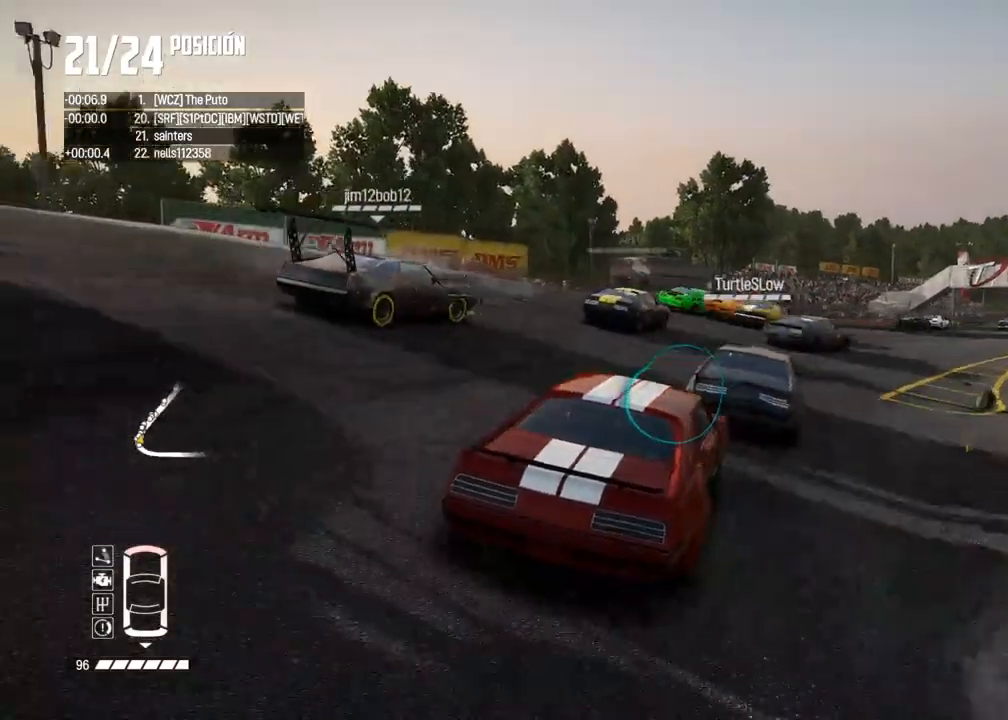
{"buttons": ["R2"], "left_stick": "up-right", "right_stick": "center", "events": [[50, "left_stick", "right"], [233, "left_stick", "center"], [483, "left_stick", "up-right"]]}
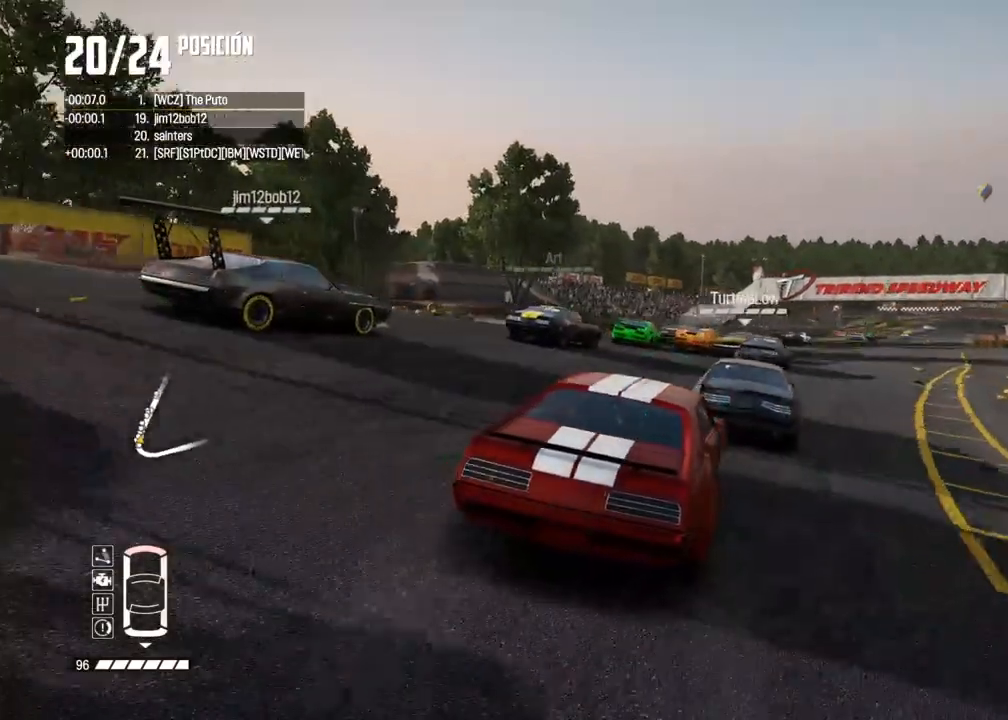
{"buttons": ["R2"], "left_stick": "center", "right_stick": "center", "events": [[100, "left_stick", "center"], [400, "left_stick", "left"], [483, "left_stick", "center"]]}
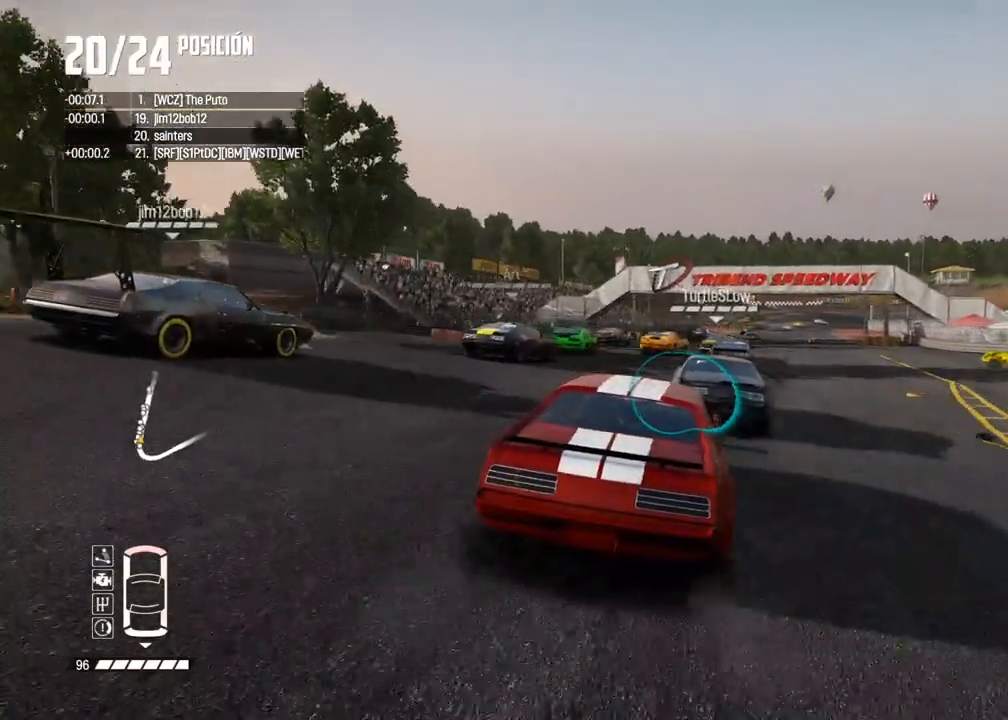
{"buttons": ["A", "R2"], "left_stick": "center", "right_stick": "center", "events": [[417, "A", "down"], [417, "left_stick", "left"], [500, "left_stick", "center"]]}
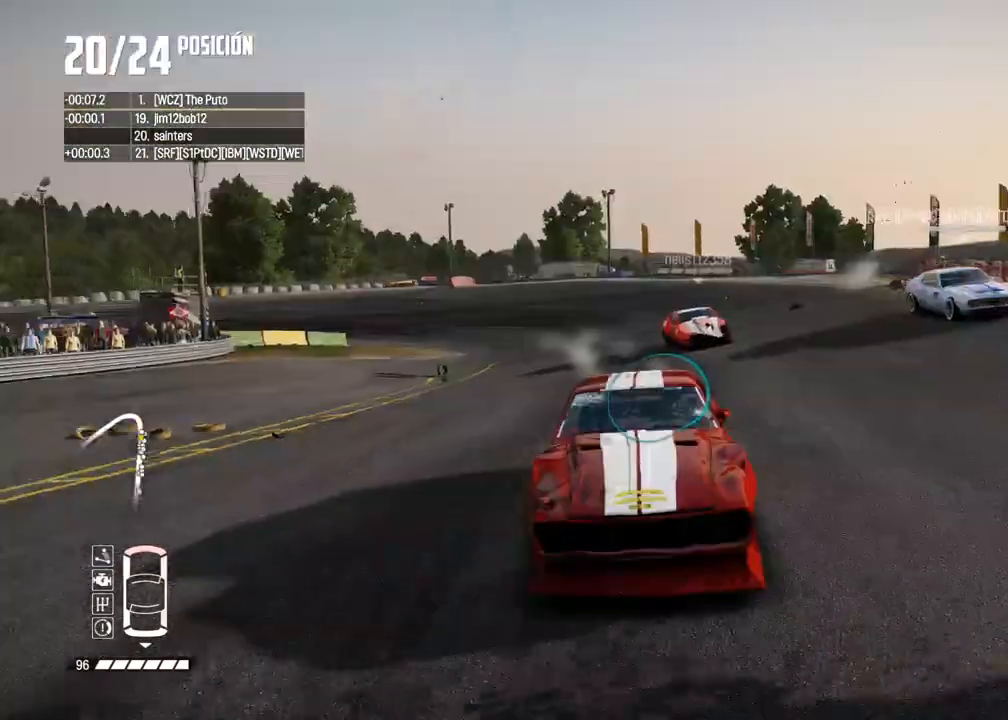
{"buttons": ["R2"], "left_stick": "right", "right_stick": "center", "events": [[33, "A", "up"], [500, "left_stick", "right"]]}
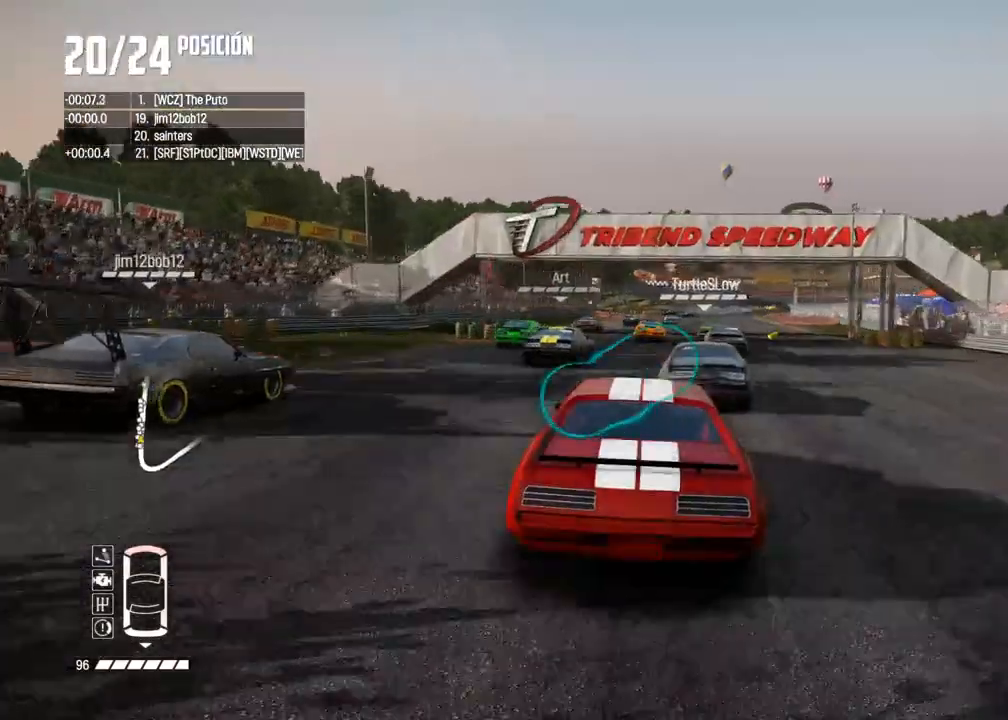
{"buttons": ["R2"], "left_stick": "center", "right_stick": "center", "events": [[150, "left_stick", "center"]]}
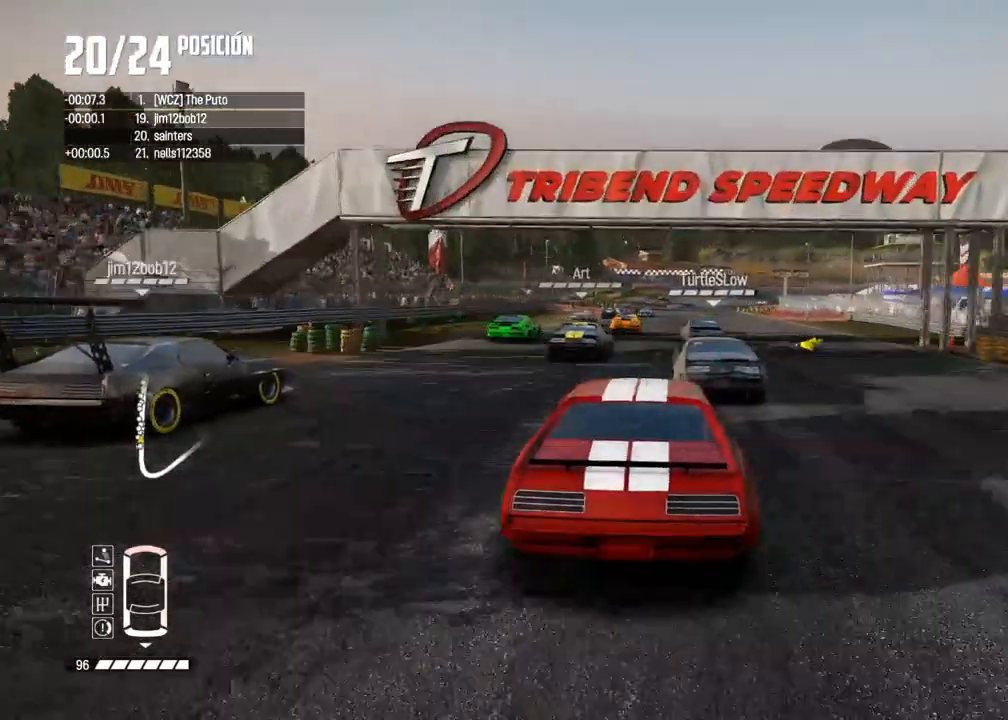
{"buttons": ["R2"], "left_stick": "center", "right_stick": "center", "events": []}
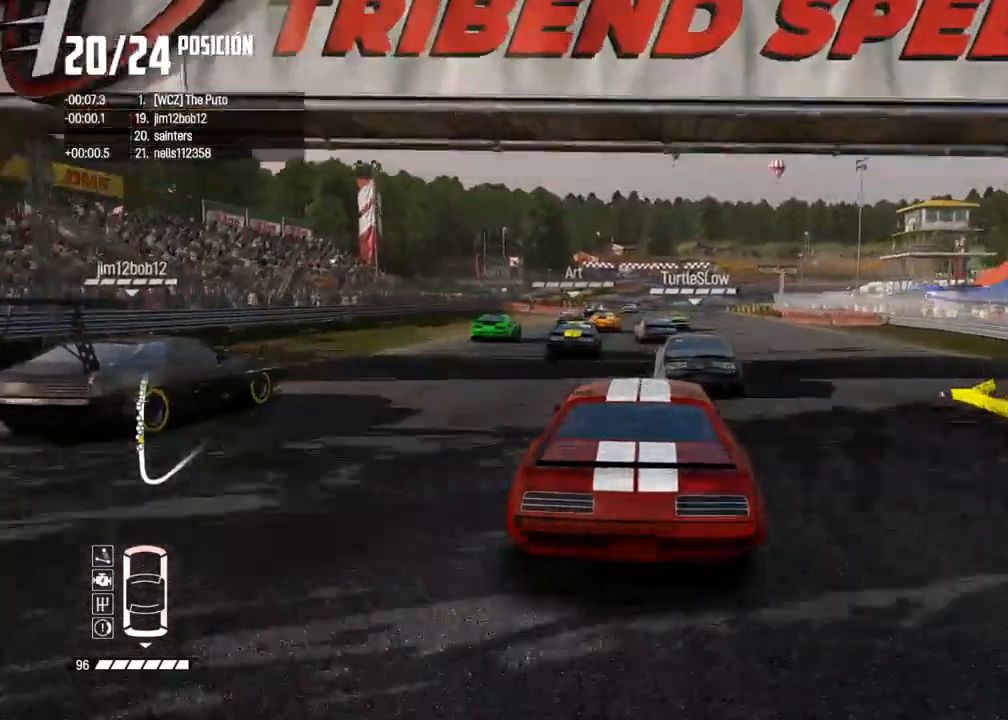
{"buttons": ["R2"], "left_stick": "left", "right_stick": "center", "events": [[450, "left_stick", "left"]]}
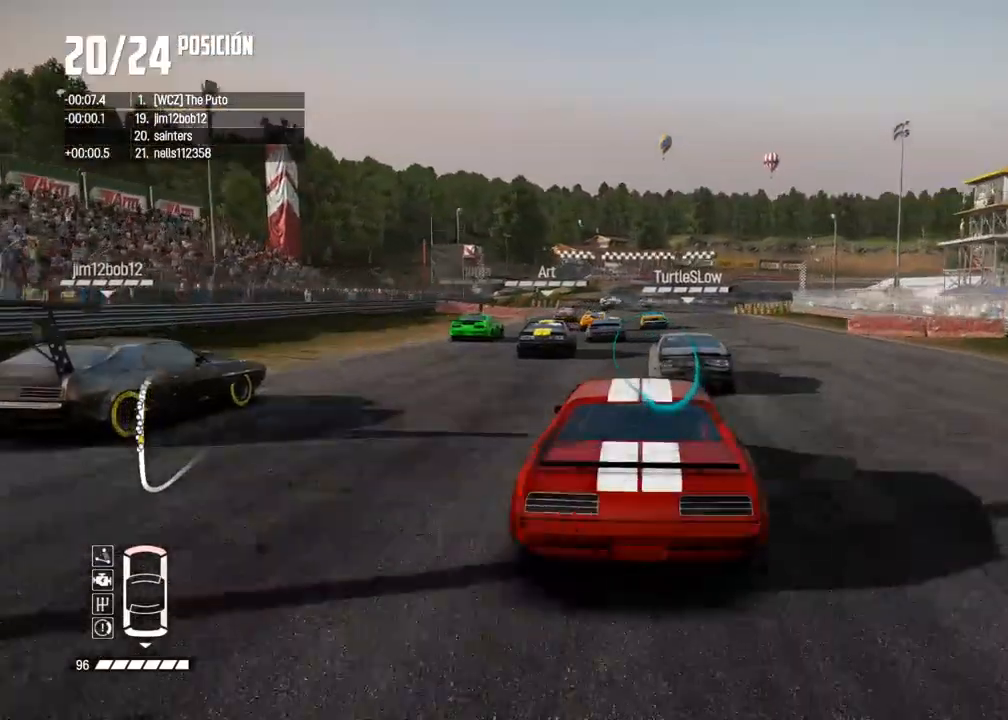
{"buttons": ["R2"], "left_stick": "center", "right_stick": "center", "events": [[50, "left_stick", "center"]]}
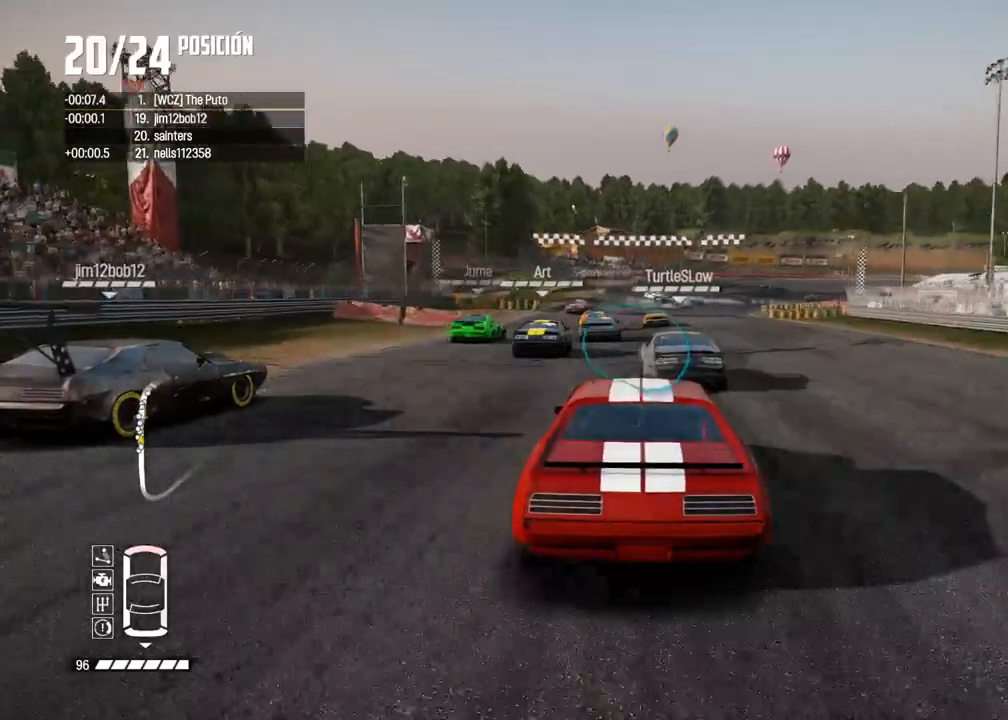
{"buttons": ["R2"], "left_stick": "right", "right_stick": "center", "events": [[250, "right_stick", "up"], [267, "R1", "down"], [300, "R1", "up"], [333, "right_stick", "down"], [383, "left_stick", "right"], [383, "right_stick", "center"]]}
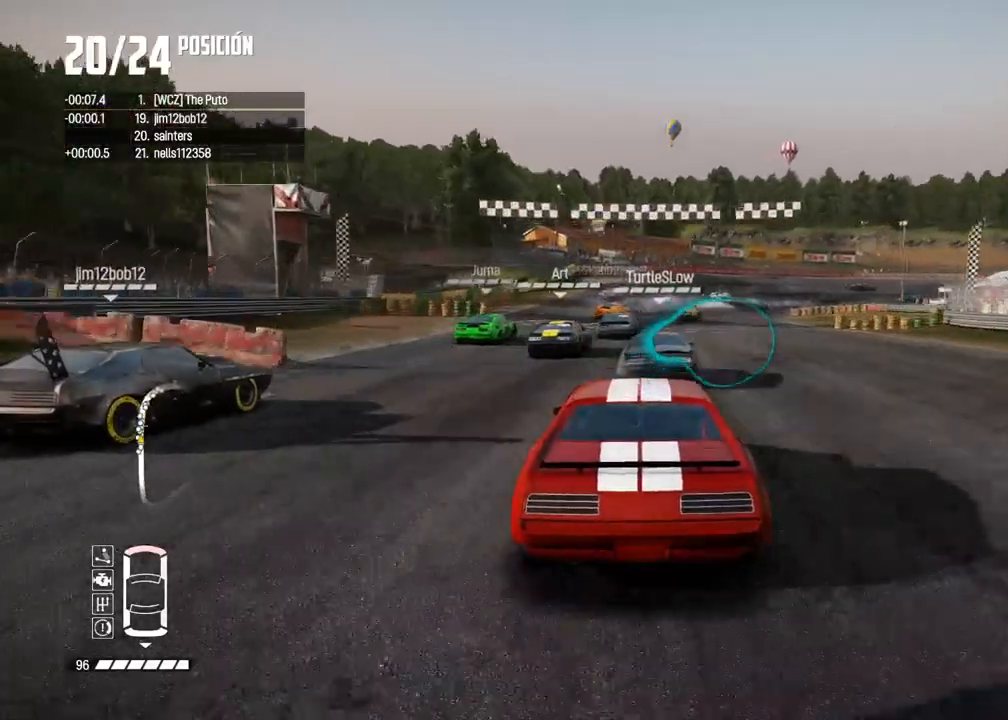
{"buttons": ["R2"], "left_stick": "right", "right_stick": "center", "events": [[150, "left_stick", "center"], [200, "left_stick", "right"], [367, "left_stick", "center"], [433, "left_stick", "right"]]}
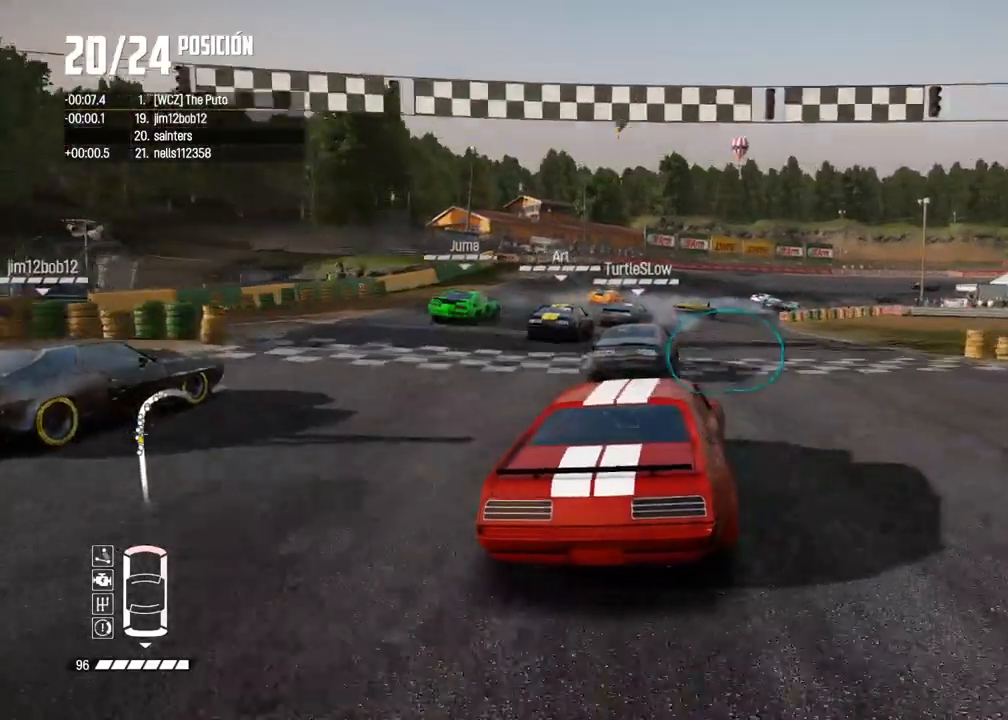
{"buttons": ["R2"], "left_stick": "right", "right_stick": "center", "events": [[117, "left_stick", "center"], [233, "left_stick", "right"], [383, "left_stick", "center"], [500, "left_stick", "right"]]}
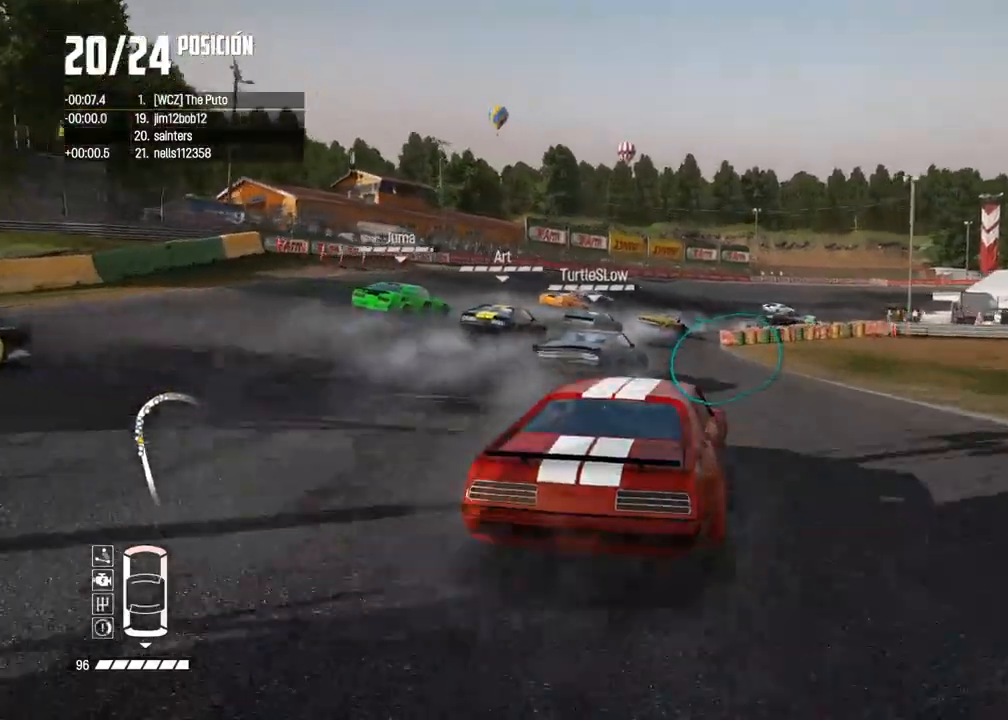
{"buttons": [], "left_stick": "right", "right_stick": "center", "events": [[67, "R2", "up"], [250, "left_stick", "center"], [450, "left_stick", "right"]]}
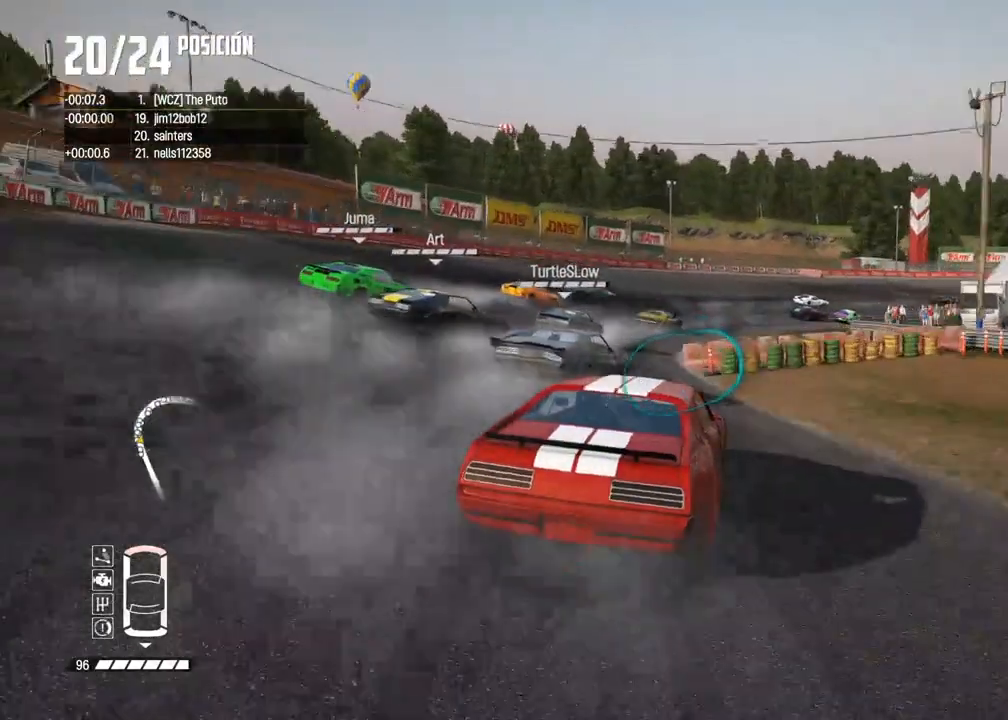
{"buttons": [], "left_stick": "right", "right_stick": "center", "events": [[117, "left_stick", "center"], [250, "left_stick", "right"], [350, "R2", "down"], [467, "R2", "up"]]}
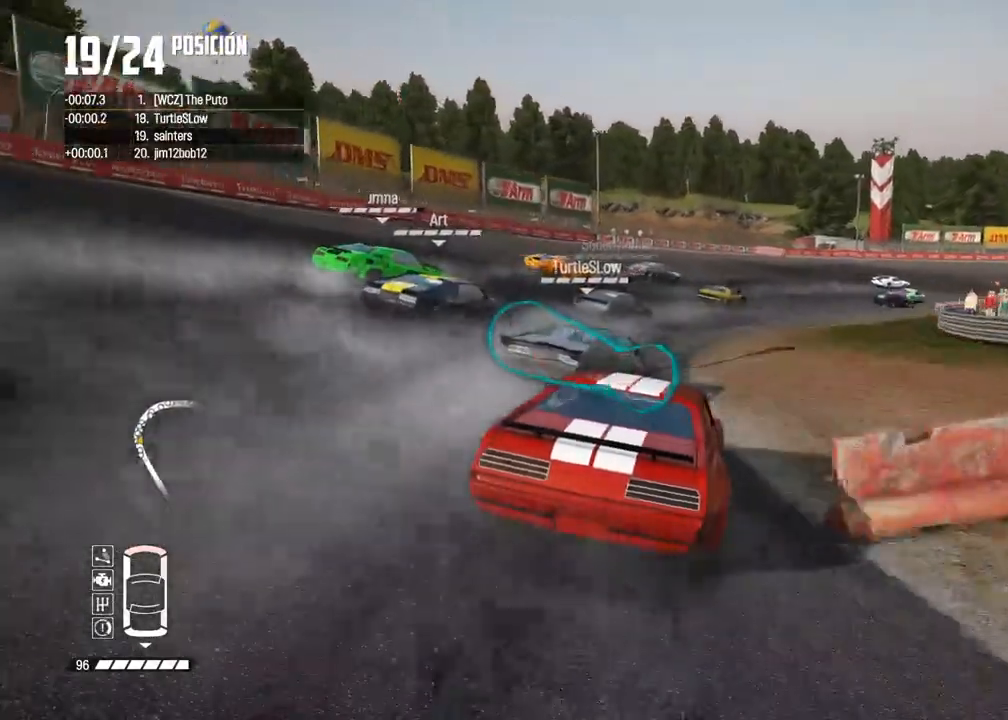
{"buttons": [], "left_stick": "right", "right_stick": "center", "events": [[33, "R2", "down"], [500, "R2", "up"]]}
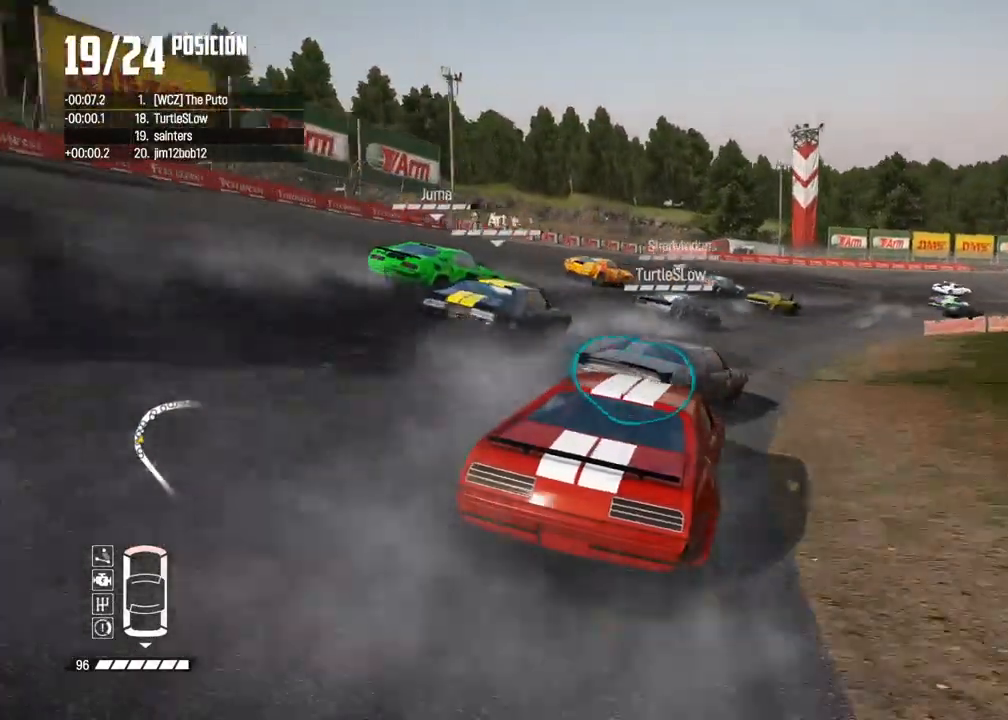
{"buttons": ["R2"], "left_stick": "right", "right_stick": "center", "events": [[233, "R2", "down"], [283, "left_stick", "center"], [383, "left_stick", "right"]]}
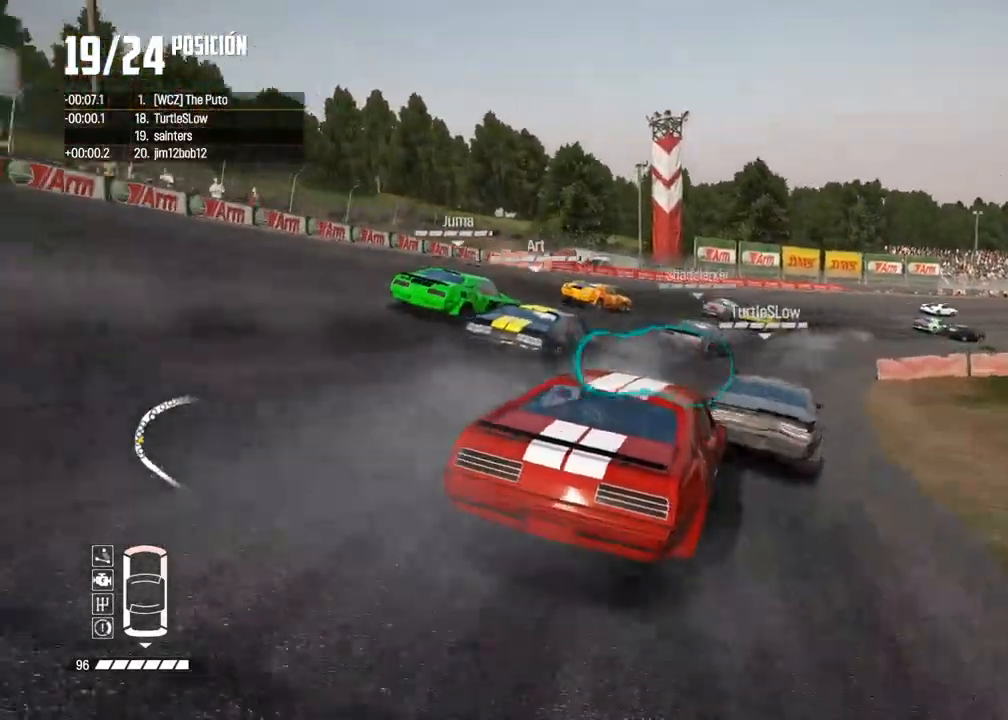
{"buttons": ["R2"], "left_stick": "up-right", "right_stick": "center", "events": [[17, "left_stick", "center"], [267, "left_stick", "up-right"]]}
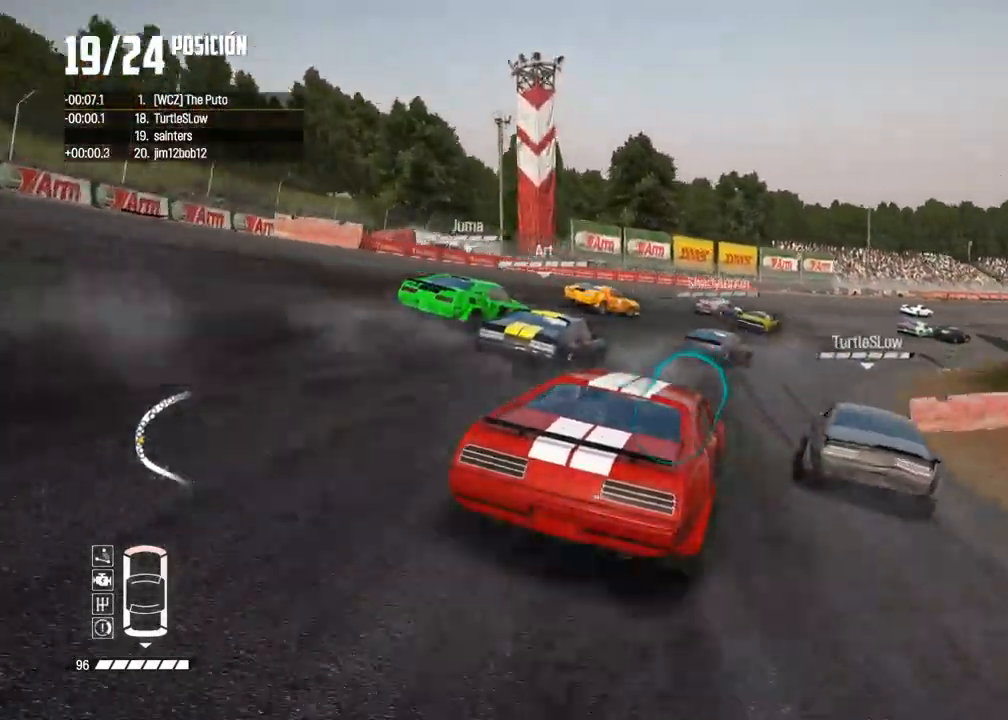
{"buttons": ["R2"], "left_stick": "center", "right_stick": "center", "events": [[33, "R2", "up"], [133, "R2", "down"], [417, "left_stick", "center"]]}
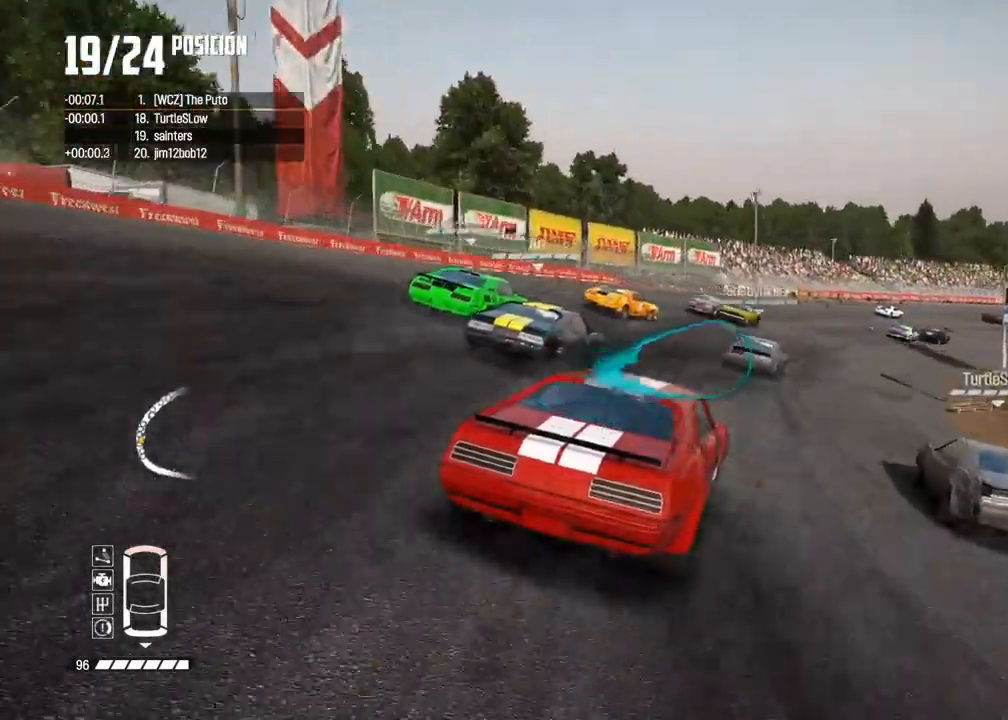
{"buttons": ["R2"], "left_stick": "right", "right_stick": "center", "events": [[100, "left_stick", "right"], [367, "left_stick", "center"], [483, "left_stick", "right"]]}
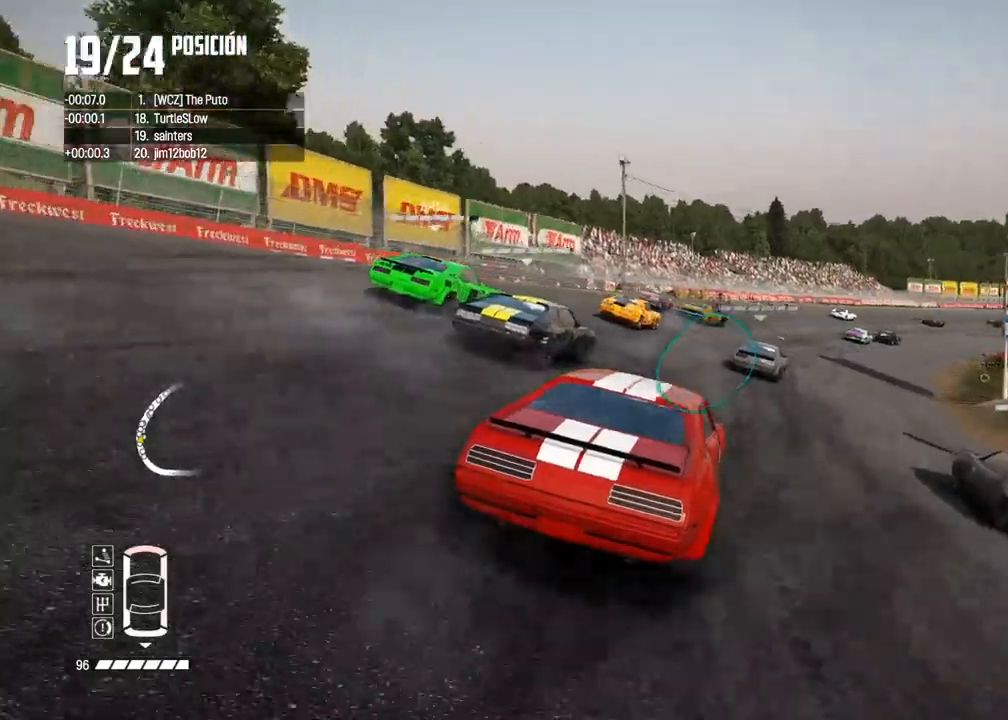
{"buttons": ["R2"], "left_stick": "right", "right_stick": "center", "events": [[200, "left_stick", "up-right"], [333, "left_stick", "center"], [383, "left_stick", "right"]]}
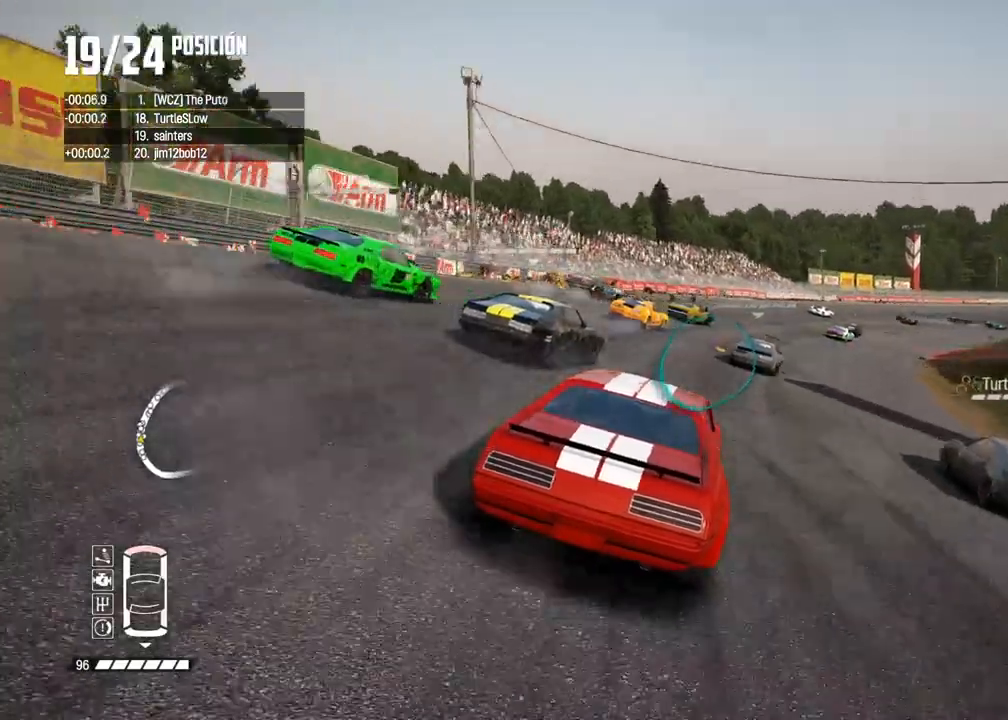
{"buttons": ["R2"], "left_stick": "center", "right_stick": "center", "events": [[17, "left_stick", "center"], [133, "left_stick", "right"], [450, "left_stick", "center"]]}
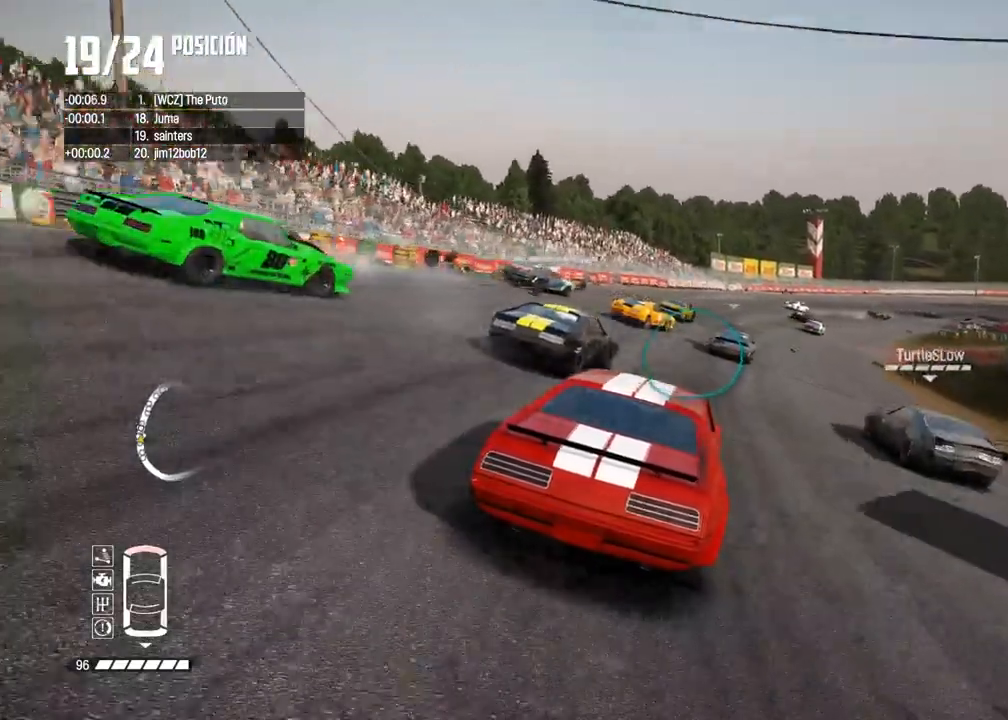
{"buttons": ["R2"], "left_stick": "center", "right_stick": "center", "events": [[117, "left_stick", "right"], [267, "left_stick", "center"], [367, "left_stick", "left"], [500, "left_stick", "center"]]}